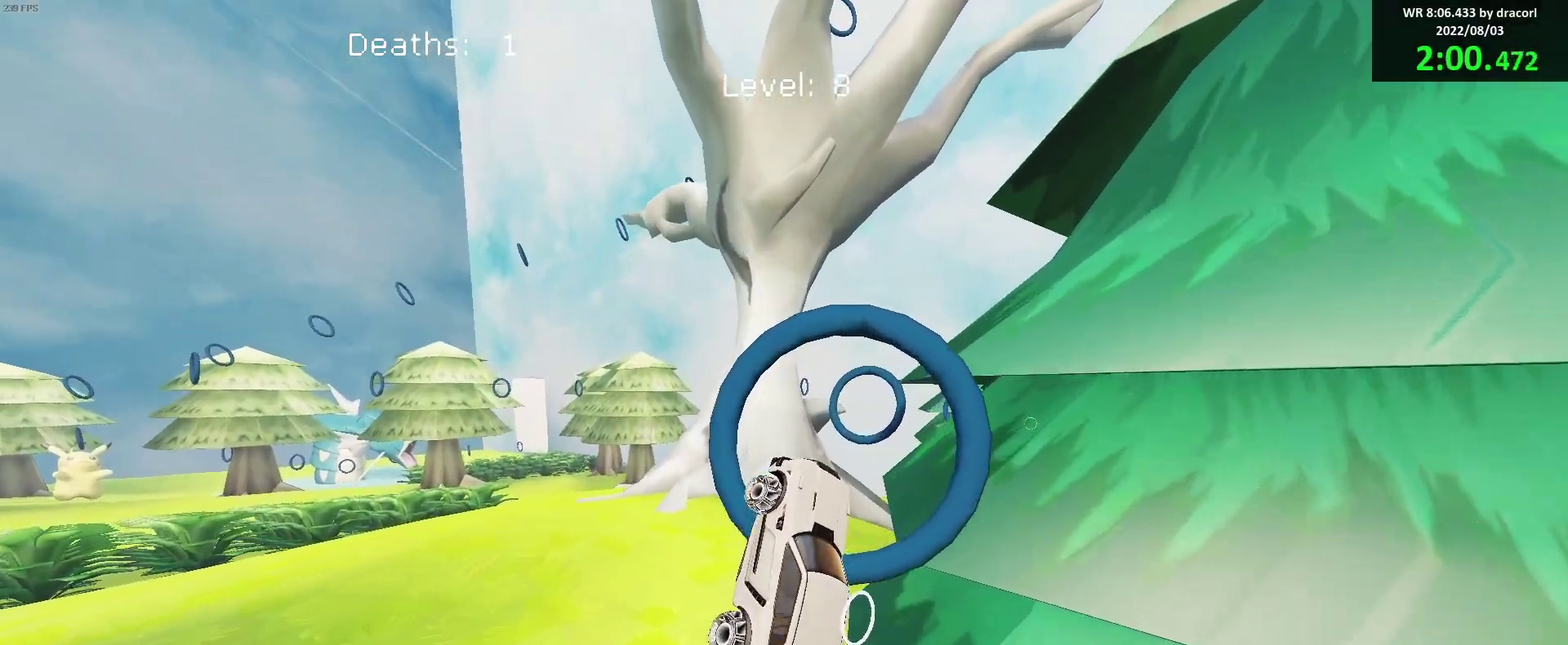
Gameplay with a controller (Xbox layout); each line is a JSON object with the inputs held at the frame after it. "events" lists button and stick changes between this image and that frame as [ms after this image, input, new state], when the widget could be followed in between. Not read: R3 right_stick.
{"buttons": ["B"], "left_stick": "up", "events": [[33, "left_stick", "down"], [117, "L1", "down"], [183, "left_stick", "up-right"], [367, "left_stick", "down-right"], [433, "left_stick", "up"], [450, "L1", "up"]]}
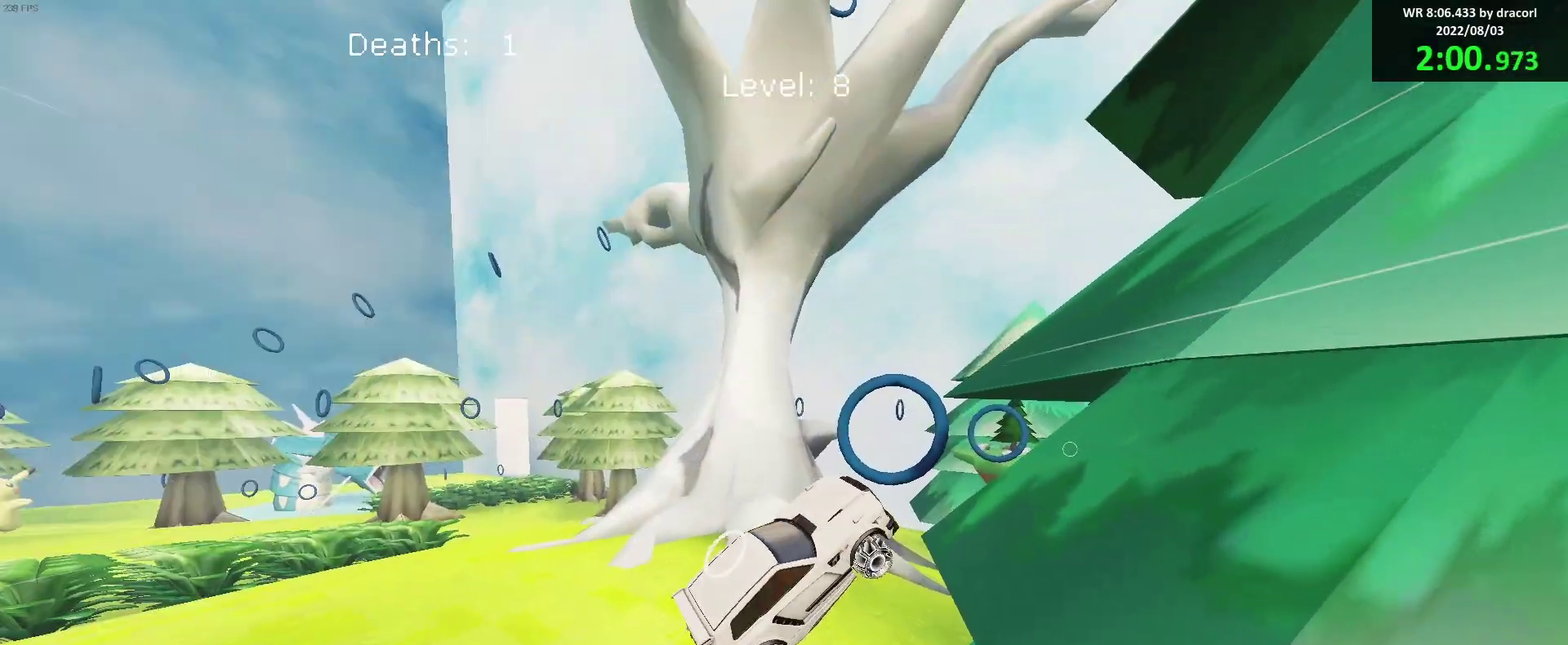
{"buttons": ["B"], "left_stick": "center", "events": [[67, "left_stick", "center"]]}
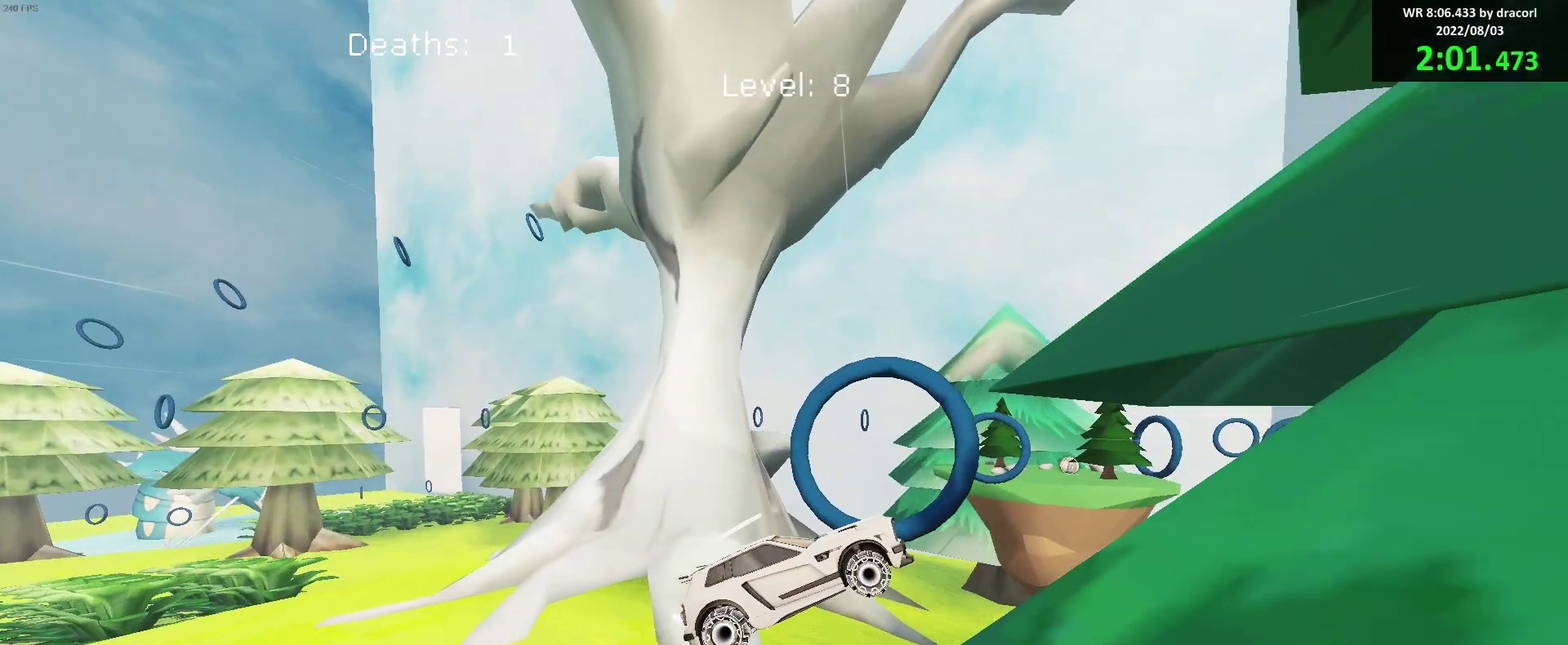
{"buttons": ["B"], "left_stick": "center", "events": [[67, "left_stick", "down-right"], [133, "left_stick", "down"], [200, "left_stick", "up-left"], [383, "left_stick", "center"]]}
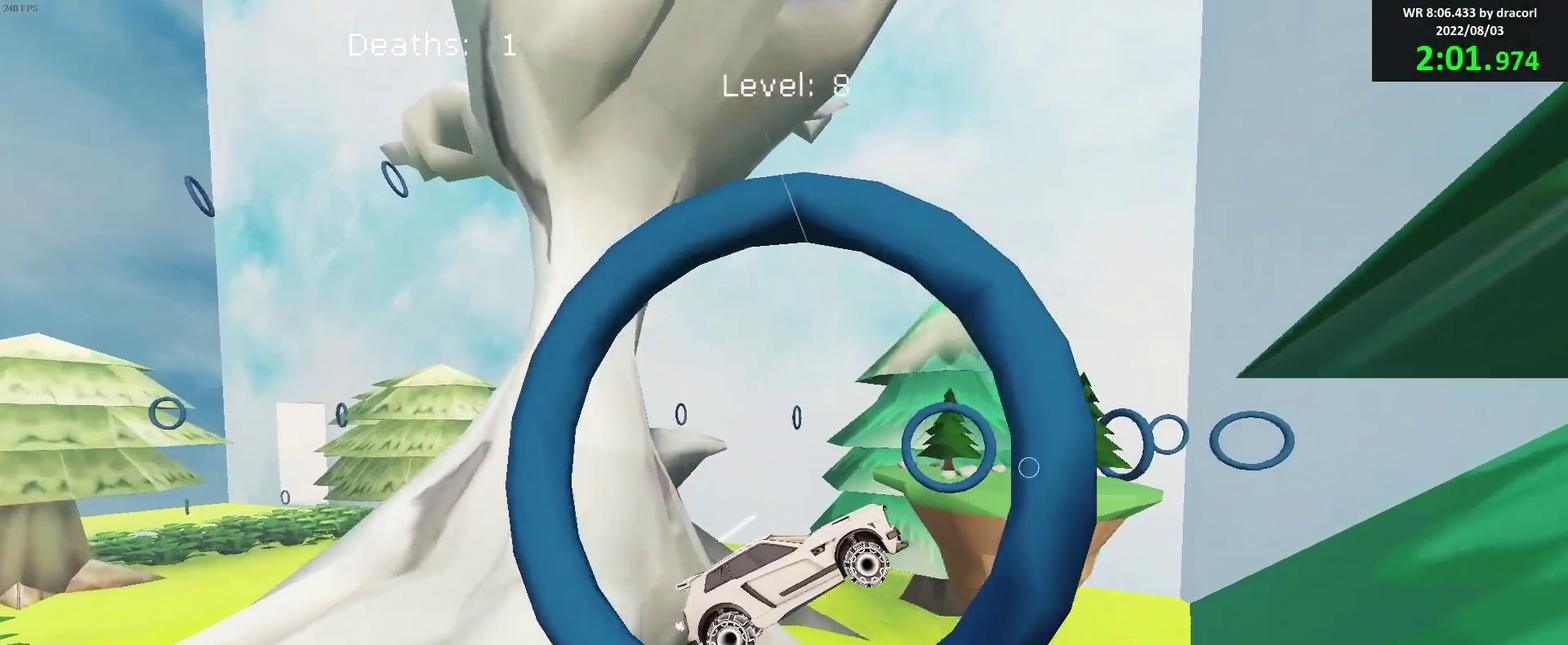
{"buttons": ["B"], "left_stick": "down", "events": [[67, "left_stick", "down"], [217, "left_stick", "up-left"], [333, "left_stick", "center"], [433, "left_stick", "down-left"], [483, "left_stick", "down"]]}
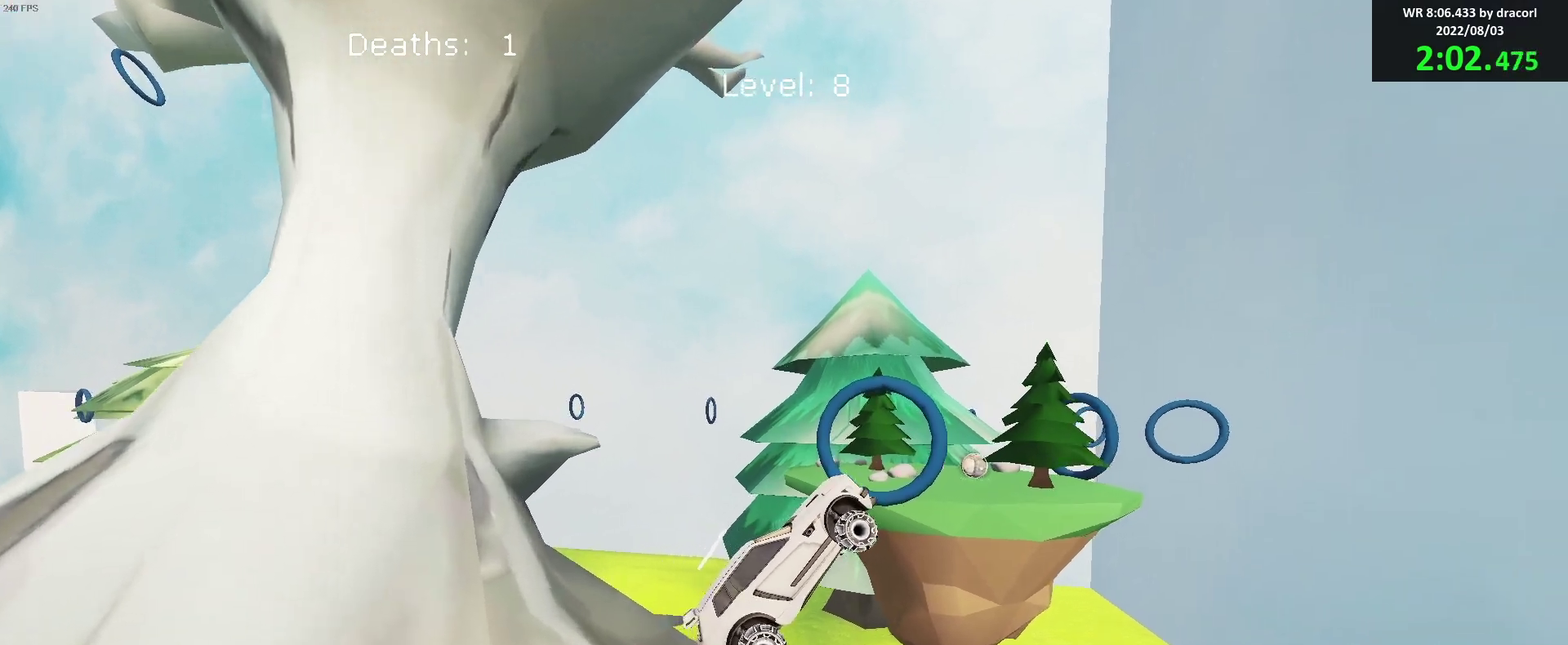
{"buttons": [], "left_stick": "down", "events": [[117, "left_stick", "up-left"], [233, "left_stick", "right"], [300, "left_stick", "up"], [417, "B", "up"], [500, "left_stick", "down"]]}
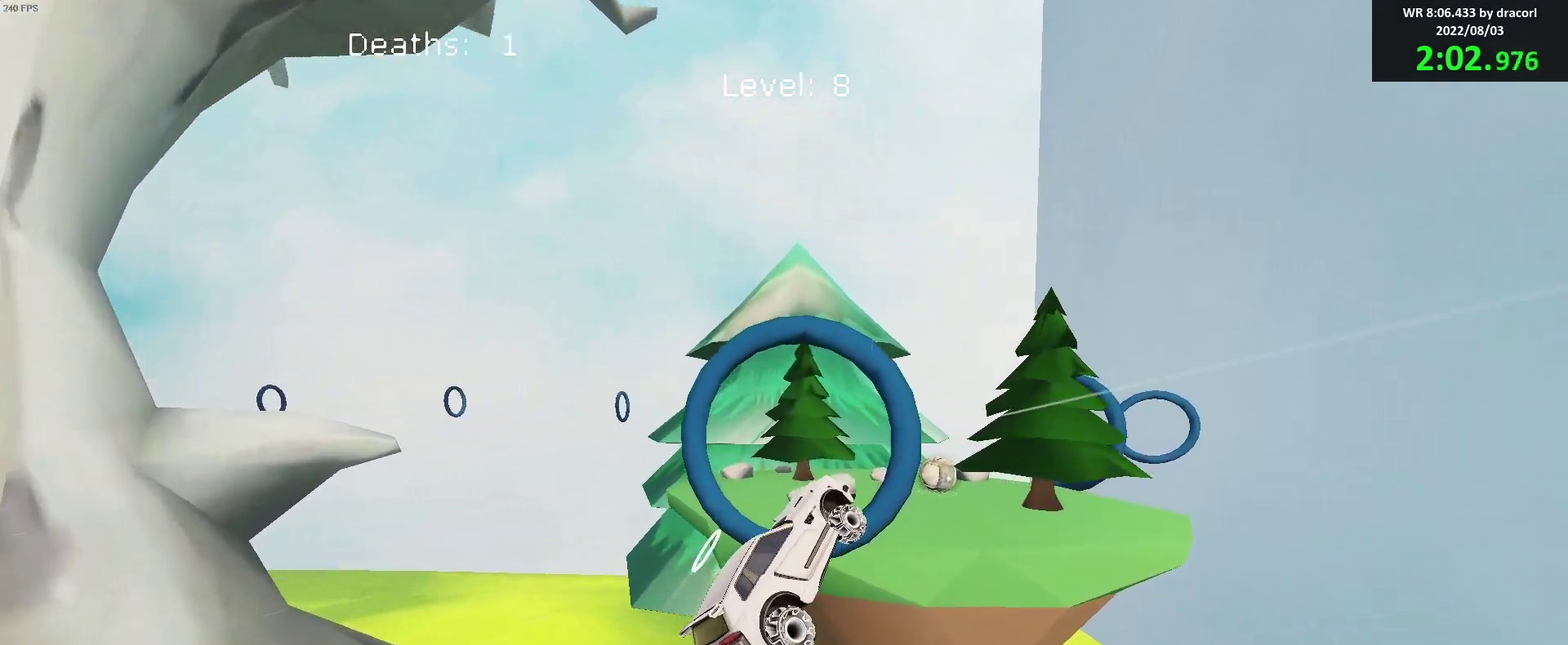
{"buttons": ["B", "R1"], "left_stick": "down-right", "events": [[83, "left_stick", "center"], [267, "left_stick", "up"], [367, "left_stick", "up-right"], [417, "B", "down"], [450, "R1", "down"], [450, "left_stick", "down-right"]]}
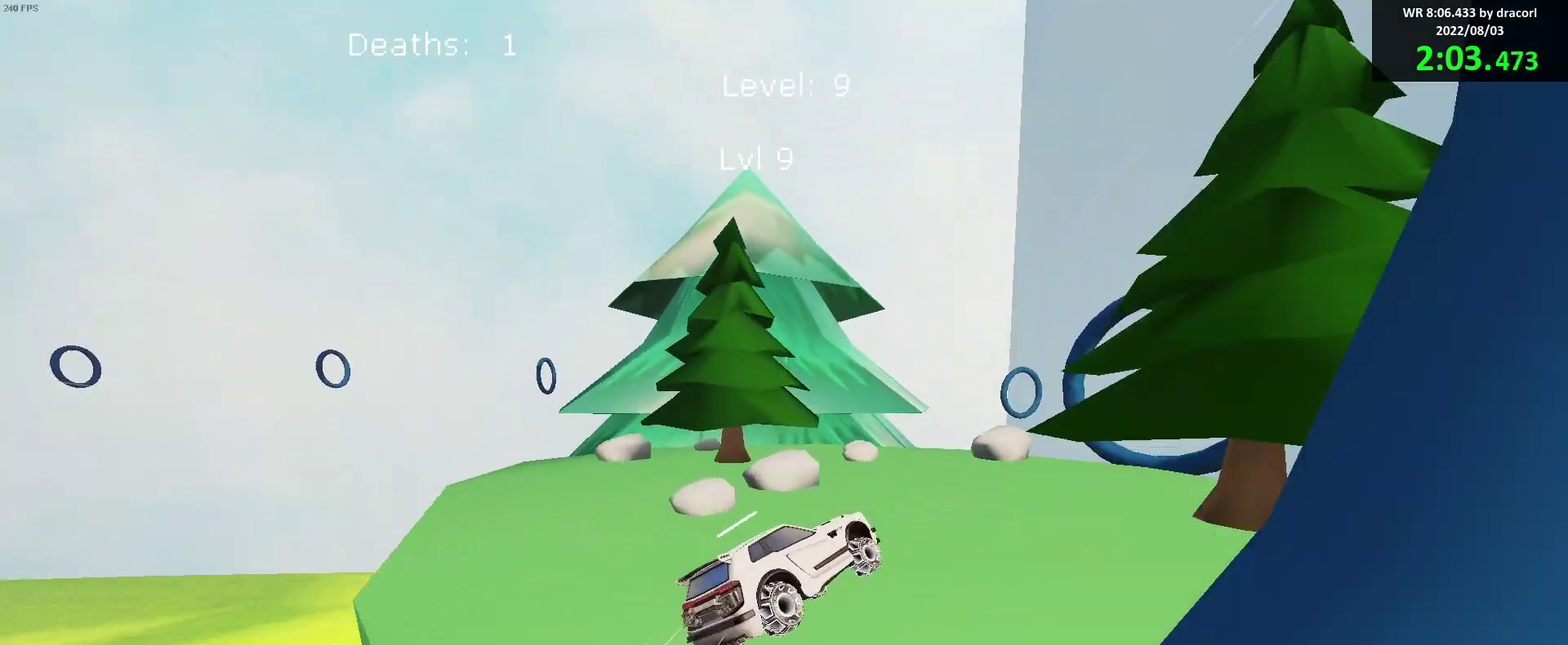
{"buttons": [], "left_stick": "right", "events": [[17, "left_stick", "down"], [33, "R1", "up"], [150, "left_stick", "down-left"], [217, "left_stick", "center"], [250, "R2", "down"], [367, "left_stick", "right"], [383, "B", "up"], [467, "R2", "up"]]}
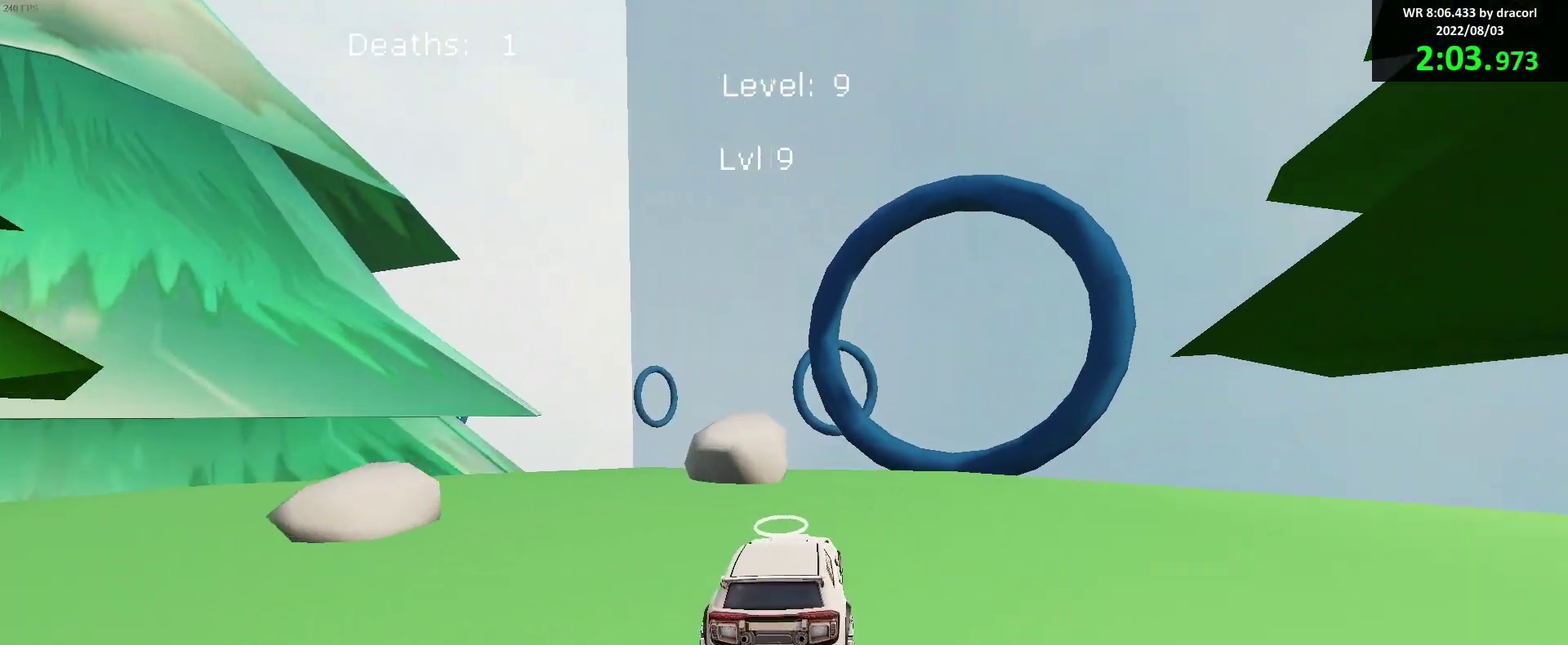
{"buttons": ["B"], "left_stick": "left"}
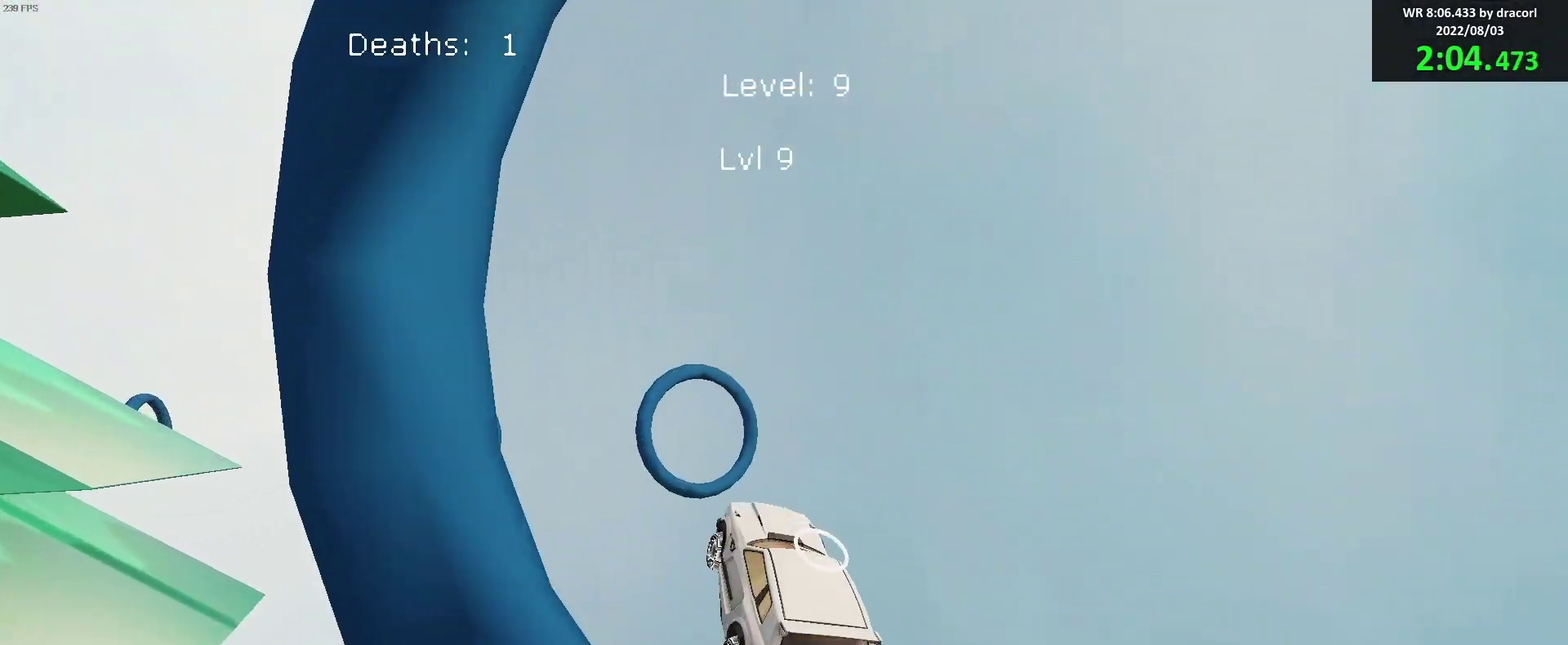
{"buttons": ["B", "R1"], "left_stick": "left"}
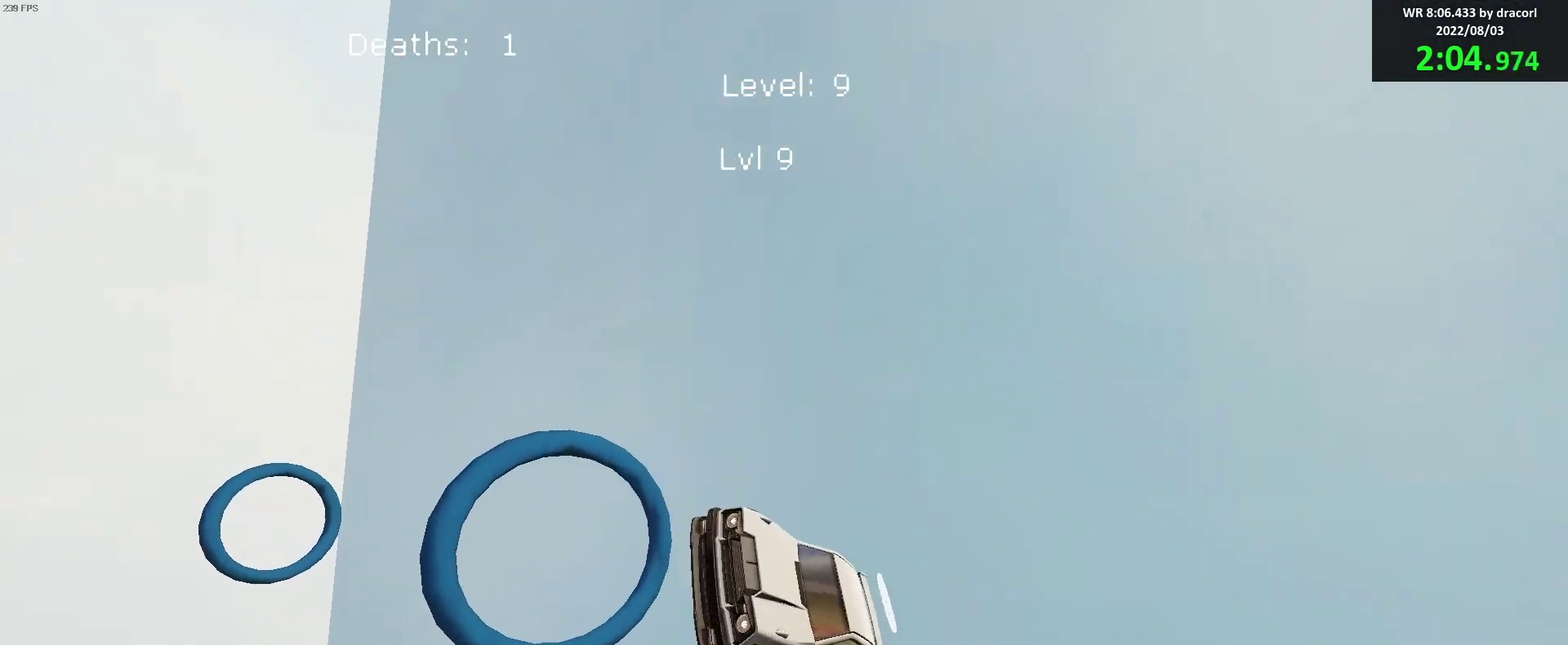
{"buttons": ["R1"], "left_stick": "right", "events": [[67, "left_stick", "up"], [117, "A", "down"], [217, "left_stick", "down-right"], [250, "A", "up"], [267, "B", "up"], [283, "left_stick", "down"], [383, "left_stick", "down-right"], [467, "left_stick", "right"]]}
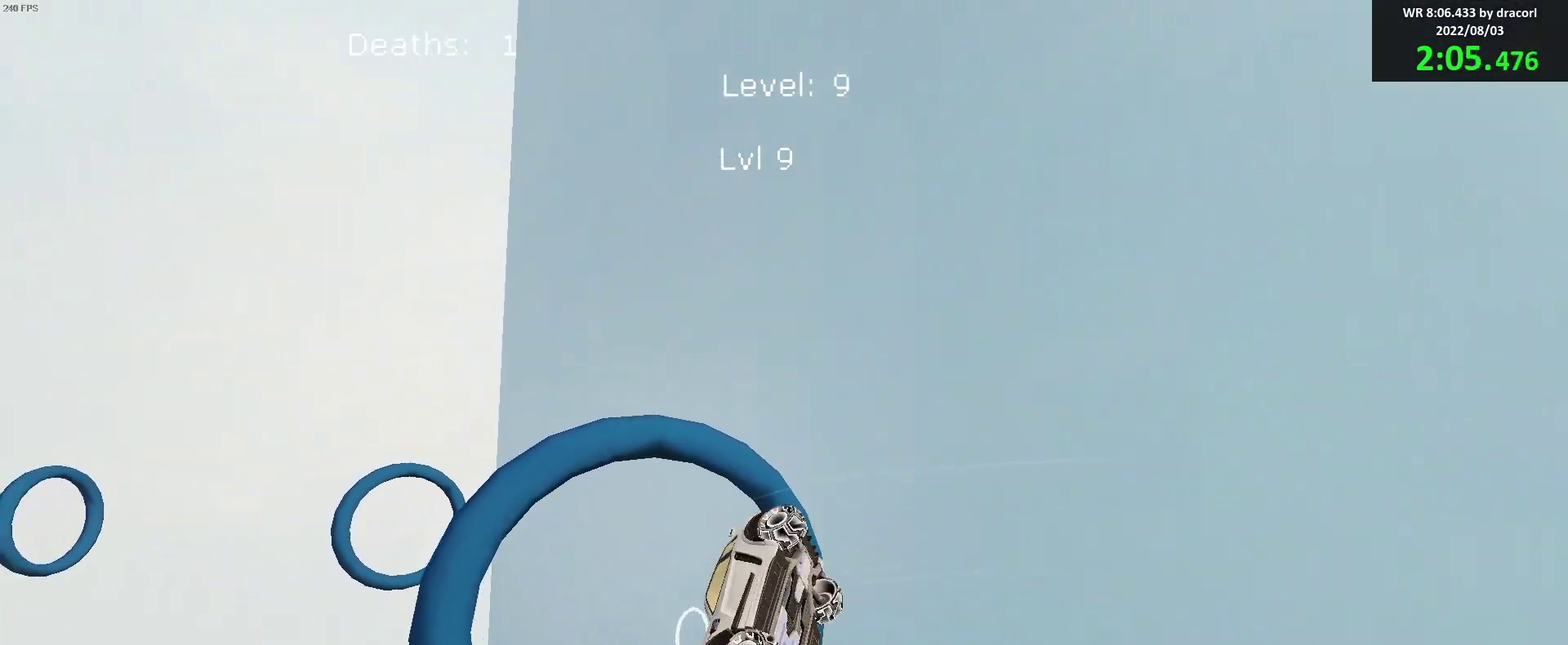
{"buttons": ["B"], "left_stick": "down-right", "events": [[117, "R1", "up"], [300, "left_stick", "up"], [383, "left_stick", "up-left"], [467, "B", "down"], [483, "left_stick", "down-right"]]}
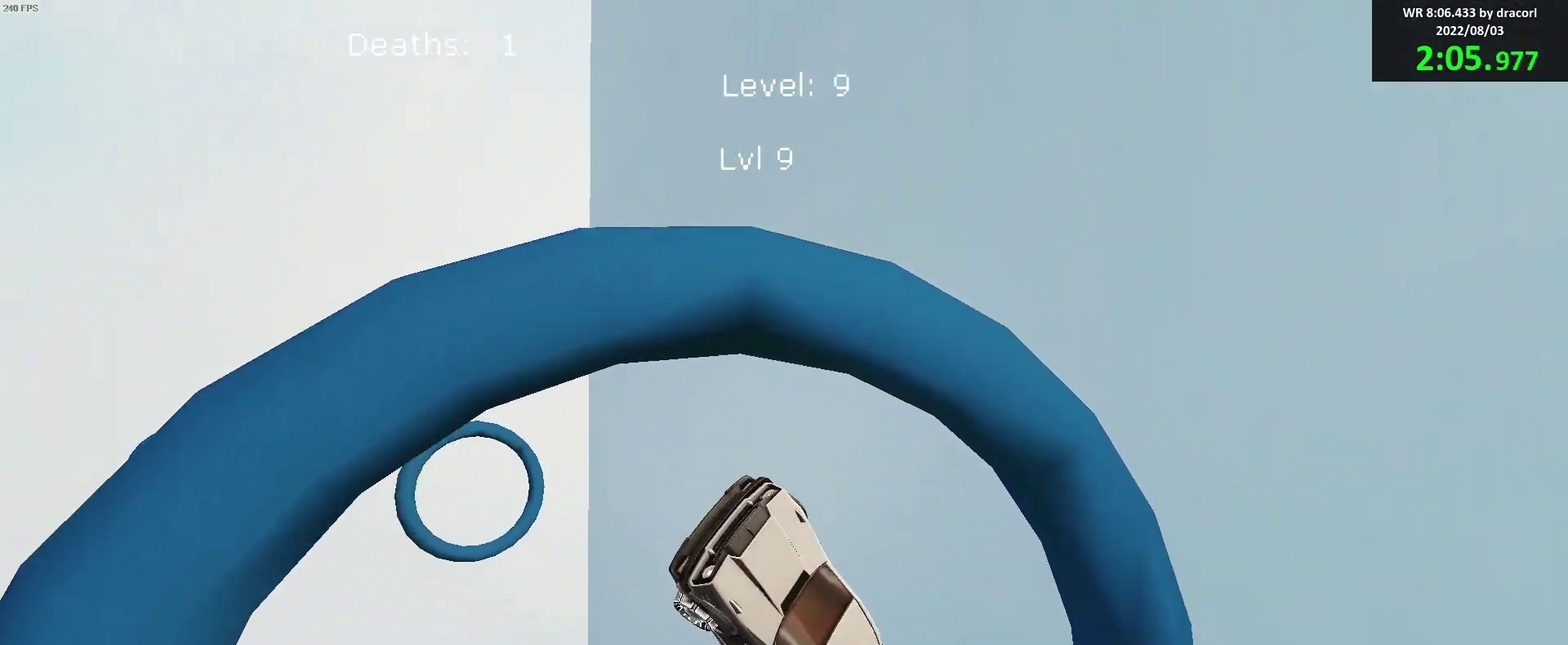
{"buttons": ["B"], "left_stick": "down-left", "events": [[67, "left_stick", "center"], [133, "left_stick", "up-right"], [200, "left_stick", "right"], [317, "left_stick", "center"], [500, "left_stick", "down-left"]]}
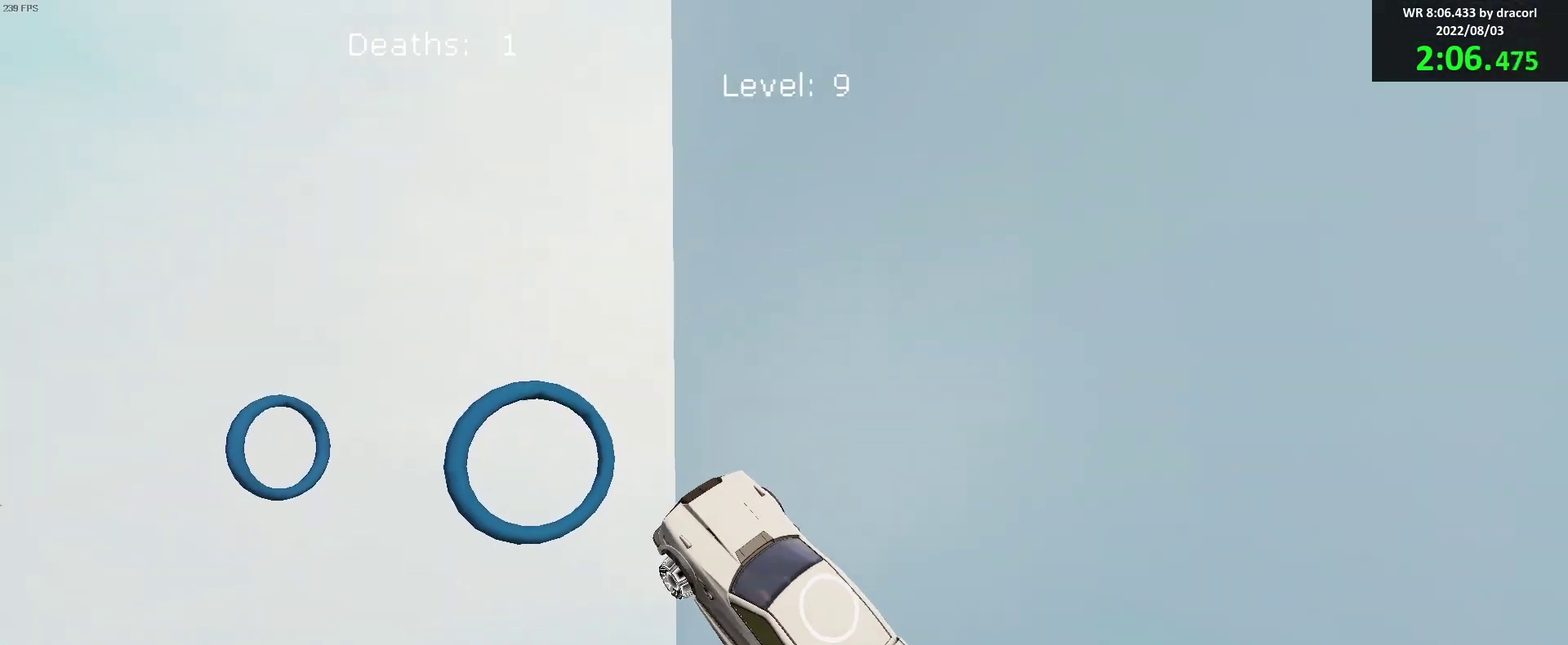
{"buttons": ["B"], "left_stick": "down"}
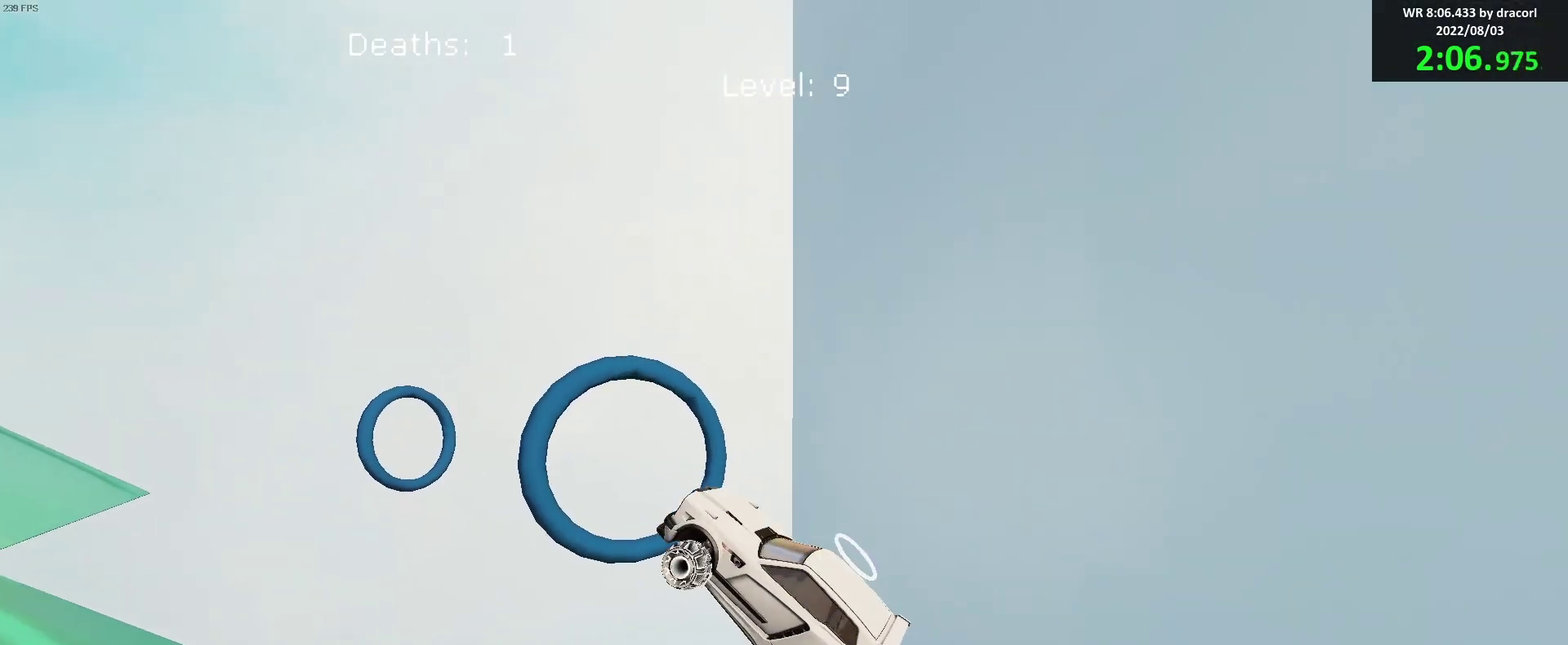
{"buttons": ["B"], "left_stick": "center"}
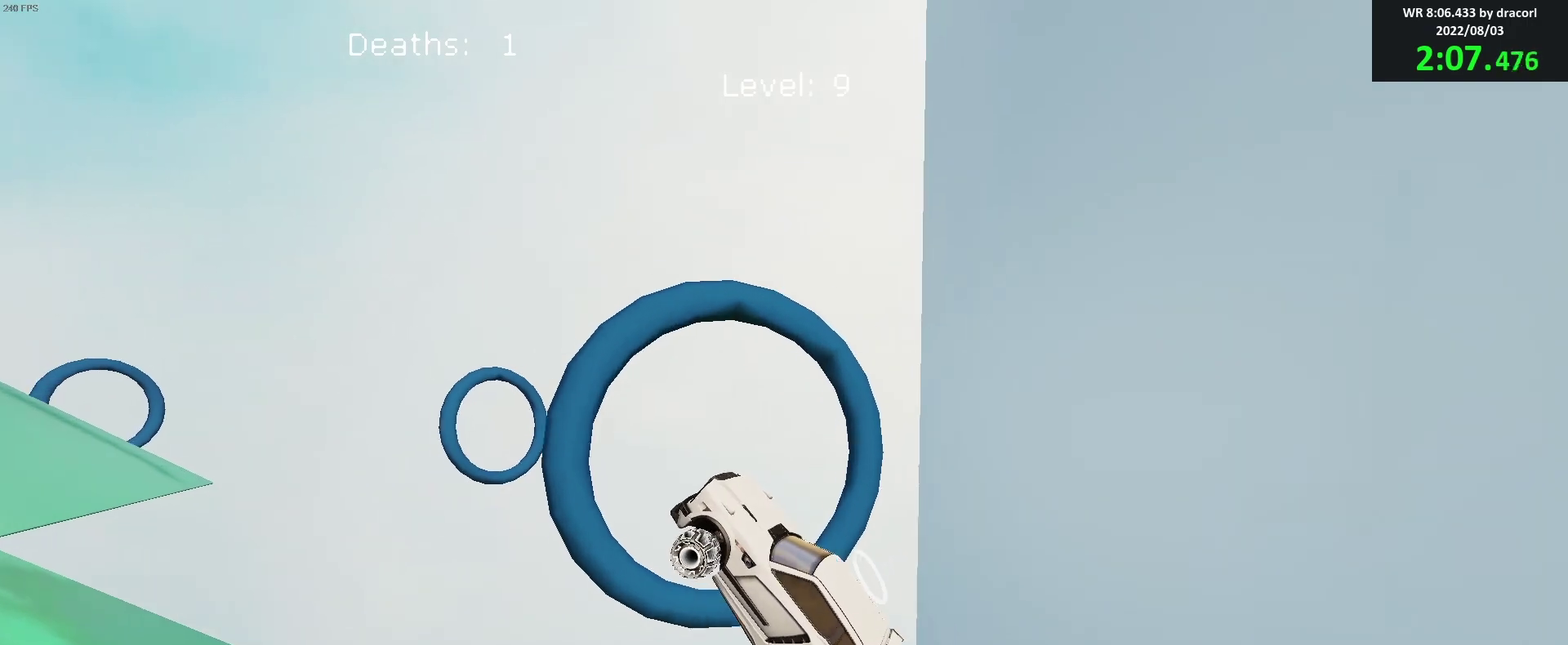
{"buttons": ["B"], "left_stick": "center", "events": [[283, "left_stick", "up-left"], [383, "left_stick", "center"]]}
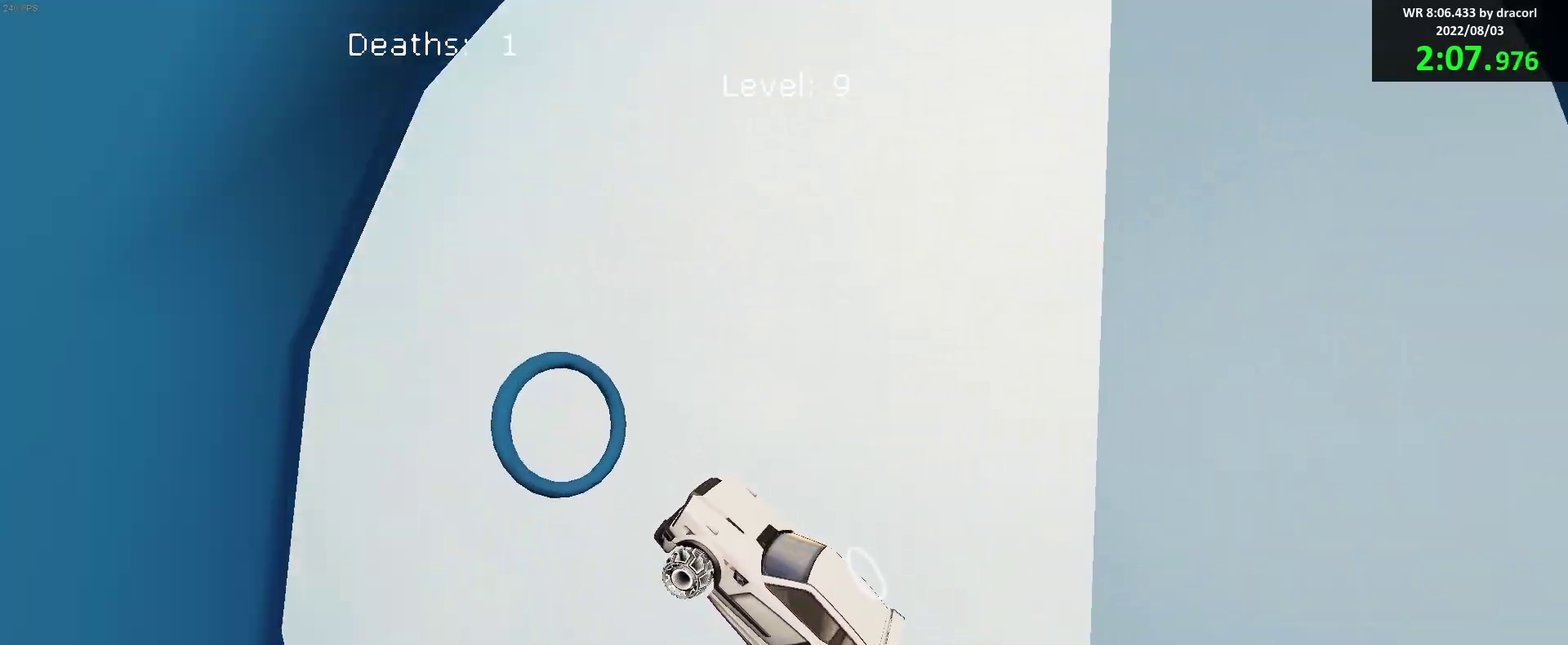
{"buttons": ["B", "R2"], "left_stick": "up-left", "events": [[200, "R2", "down"], [233, "left_stick", "right"], [283, "left_stick", "up-right"], [417, "left_stick", "up-left"]]}
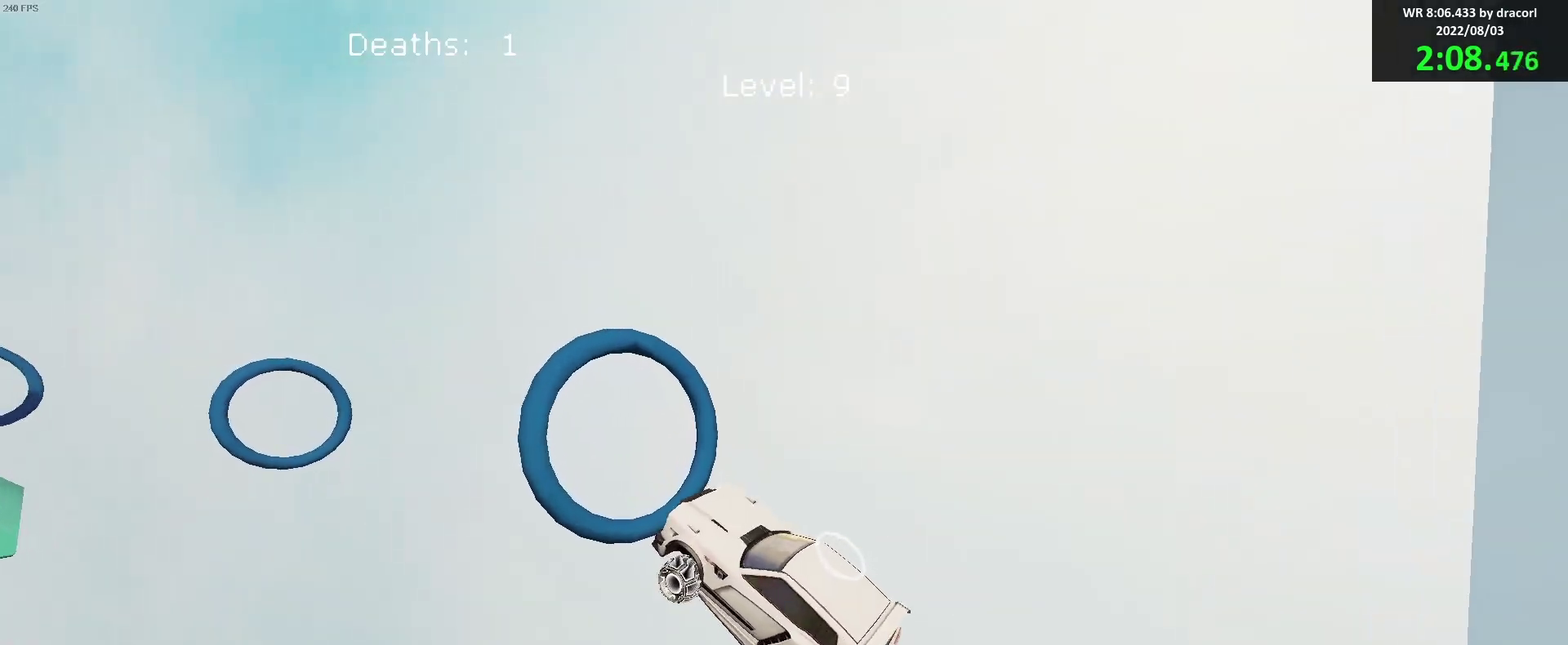
{"buttons": ["B", "R2"], "left_stick": "down-left", "events": [[17, "left_stick", "center"], [217, "left_stick", "down"], [417, "left_stick", "down-left"]]}